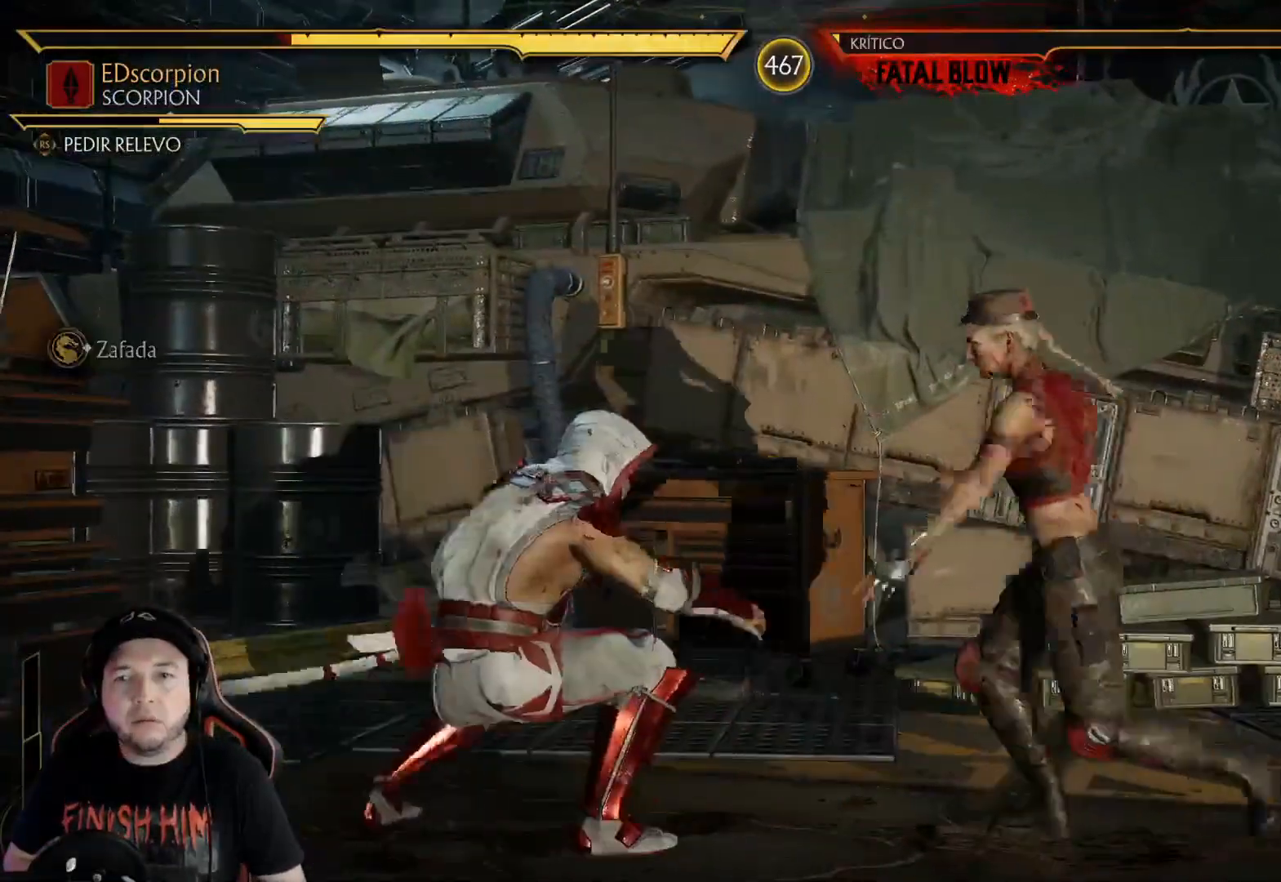
Gameplay with a controller (Xbox layout); each line is a JSON object with the inputs held at the frame after it. "events" lists button and stick changes between this image and that frame as [ms after this image, input, new state], when the widget could be followed in between. Not read: L3 R3 SHARE.
{"buttons": ["R2", "DPAD_DOWN"], "left_stick": "center", "right_stick": "center", "events": [[33, "DPAD_DOWN", "up"], [100, "DPAD_DOWN", "down"]]}
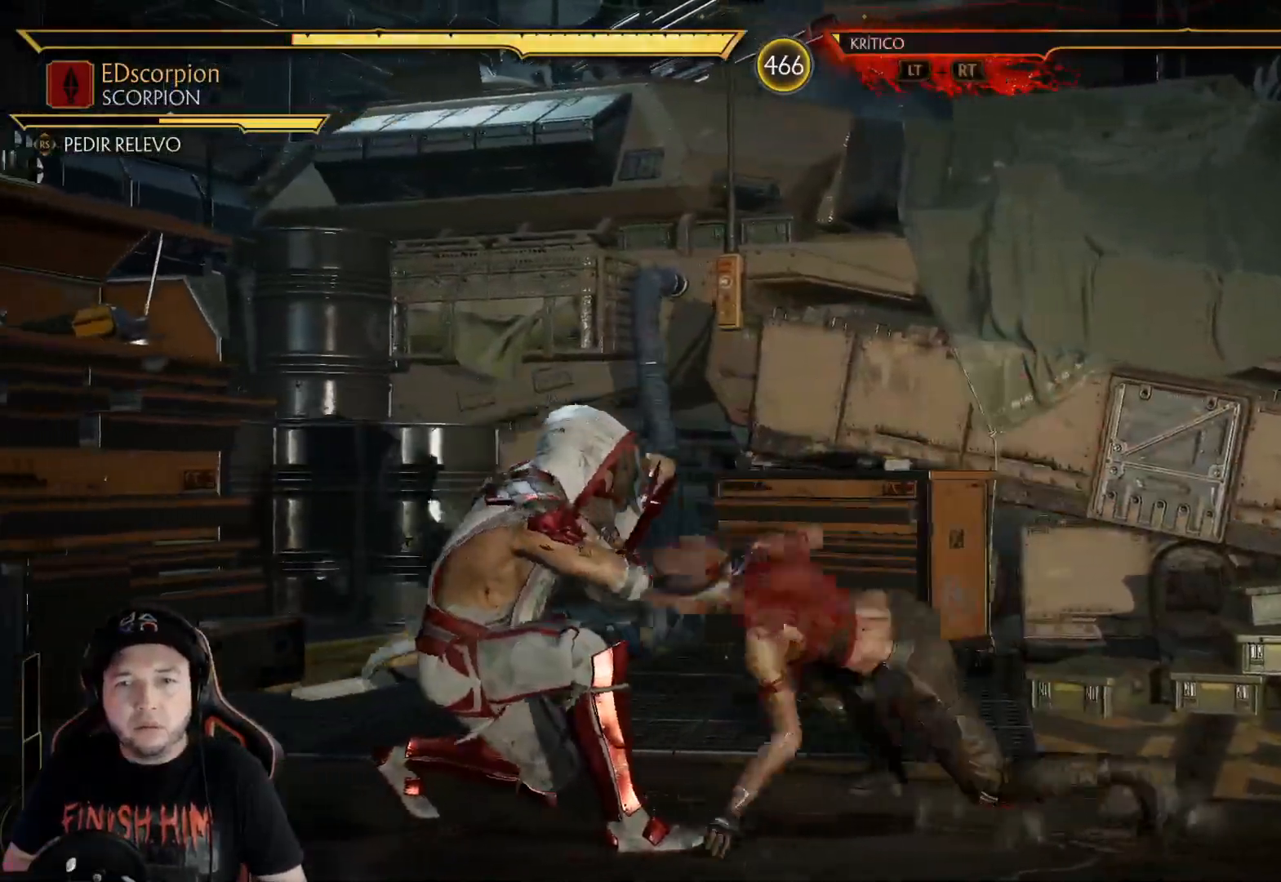
{"buttons": ["R2"], "left_stick": "center", "right_stick": "center", "events": [[451, "DPAD_DOWN", "up"]]}
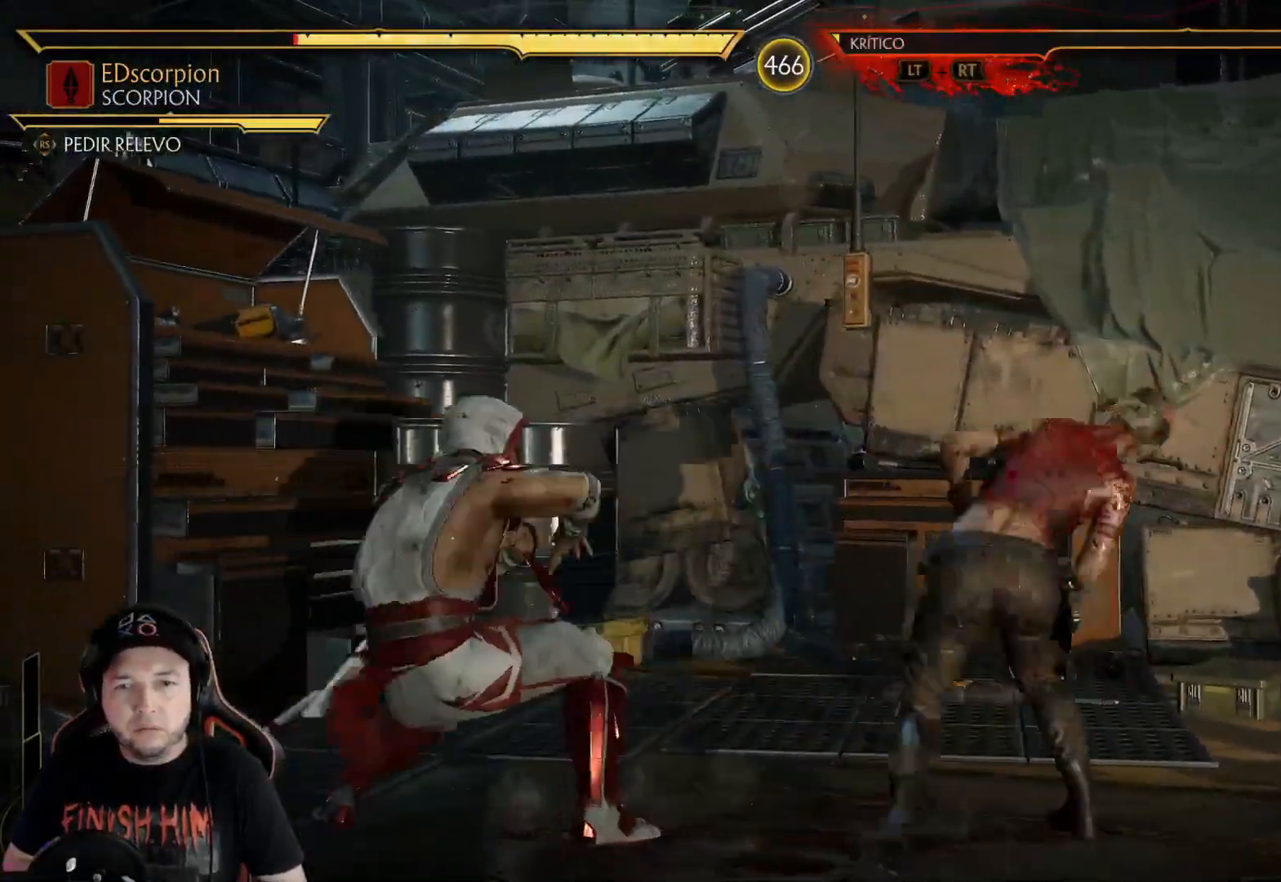
{"buttons": ["DPAD_LEFT"], "left_stick": "center", "right_stick": "center", "events": [[34, "DPAD_LEFT", "down"], [34, "R2", "up"], [151, "X", "down"], [218, "X", "up"], [268, "DPAD_LEFT", "up"], [301, "B", "down"], [418, "B", "up"], [502, "DPAD_LEFT", "down"]]}
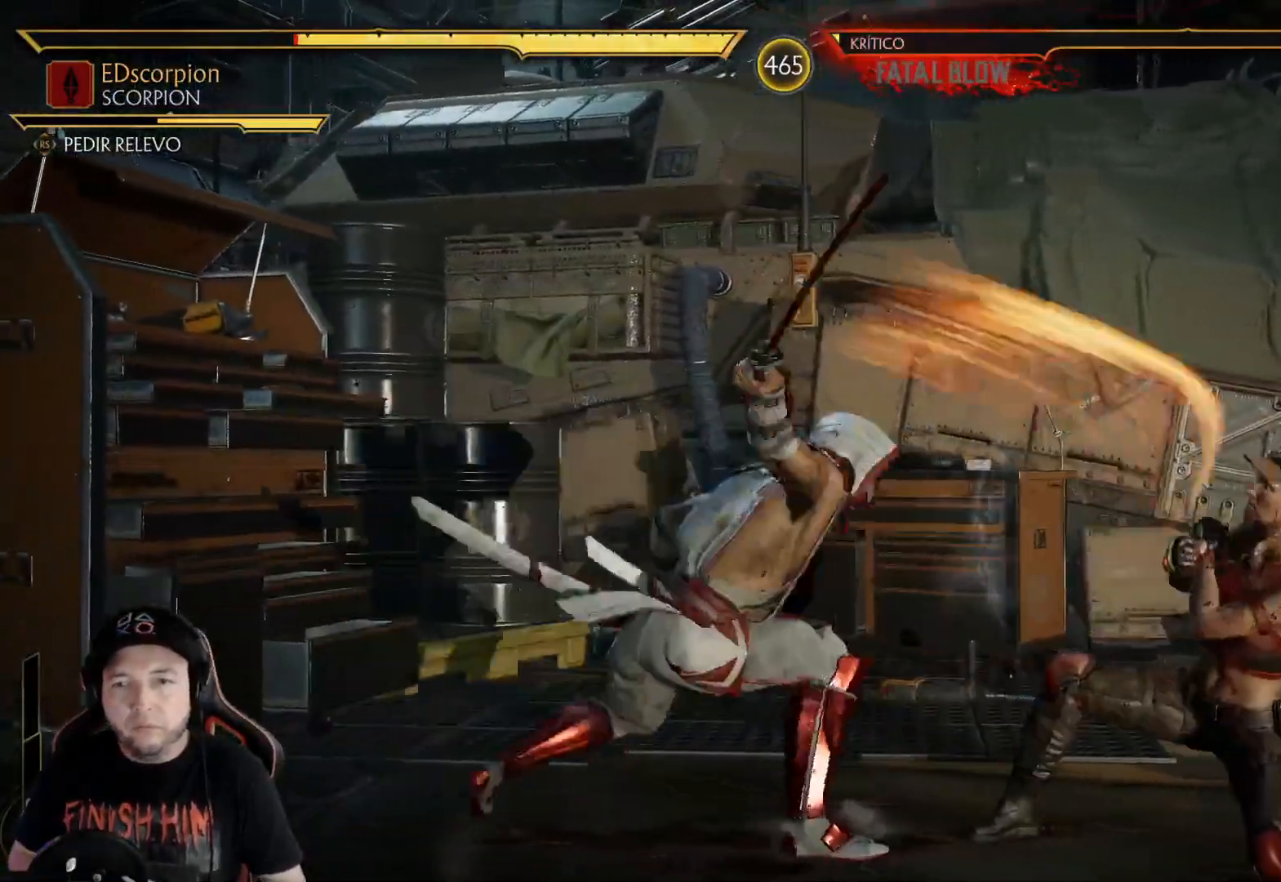
{"buttons": ["A"], "left_stick": "center", "right_stick": "center", "events": [[100, "DPAD_DOWN", "down"], [150, "DPAD_LEFT", "up"], [167, "DPAD_RIGHT", "down"], [201, "DPAD_DOWN", "up"], [217, "A", "down"], [301, "DPAD_RIGHT", "up"]]}
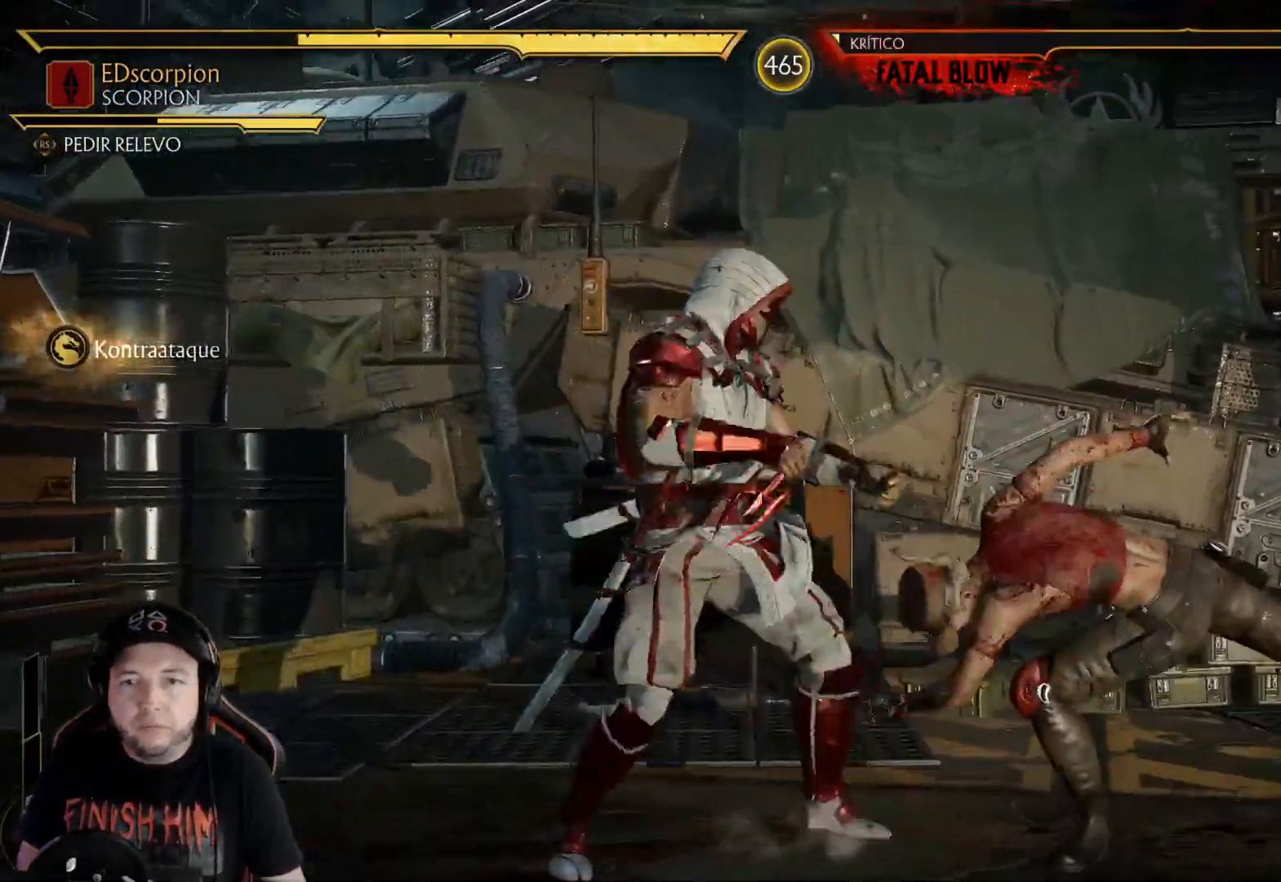
{"buttons": ["A"], "left_stick": "center", "right_stick": "center", "events": []}
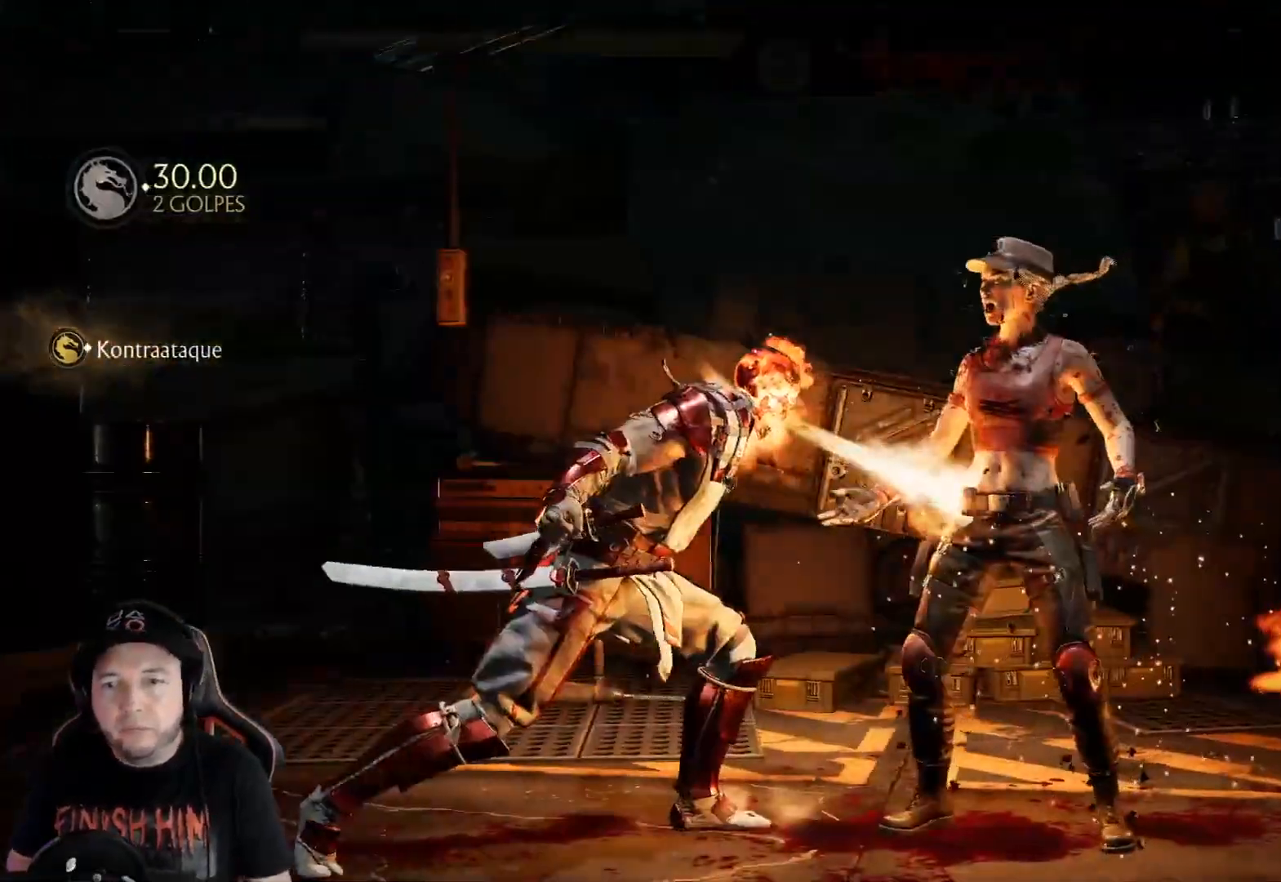
{"buttons": ["A"], "left_stick": "center", "right_stick": "center", "events": []}
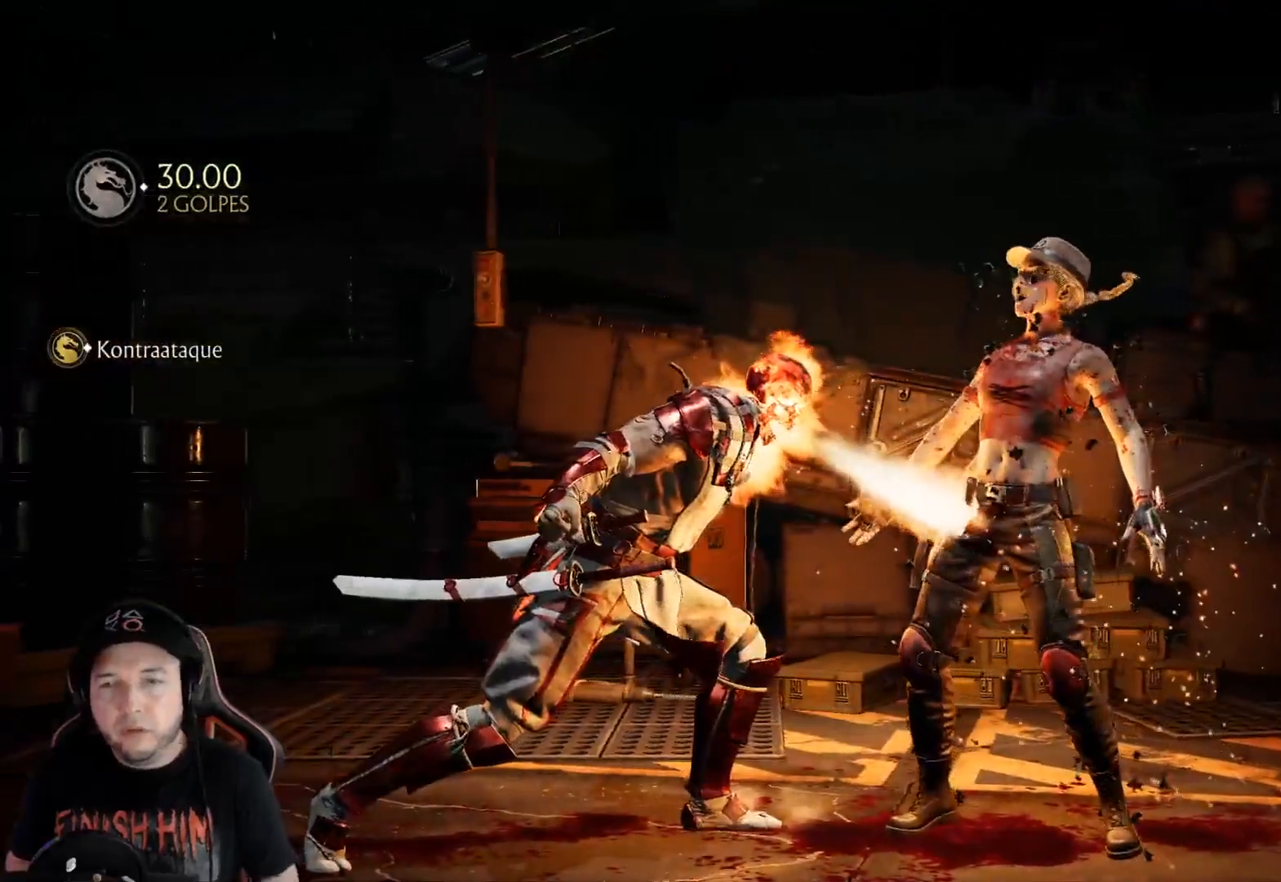
{"buttons": ["A"], "left_stick": "center", "right_stick": "center", "events": []}
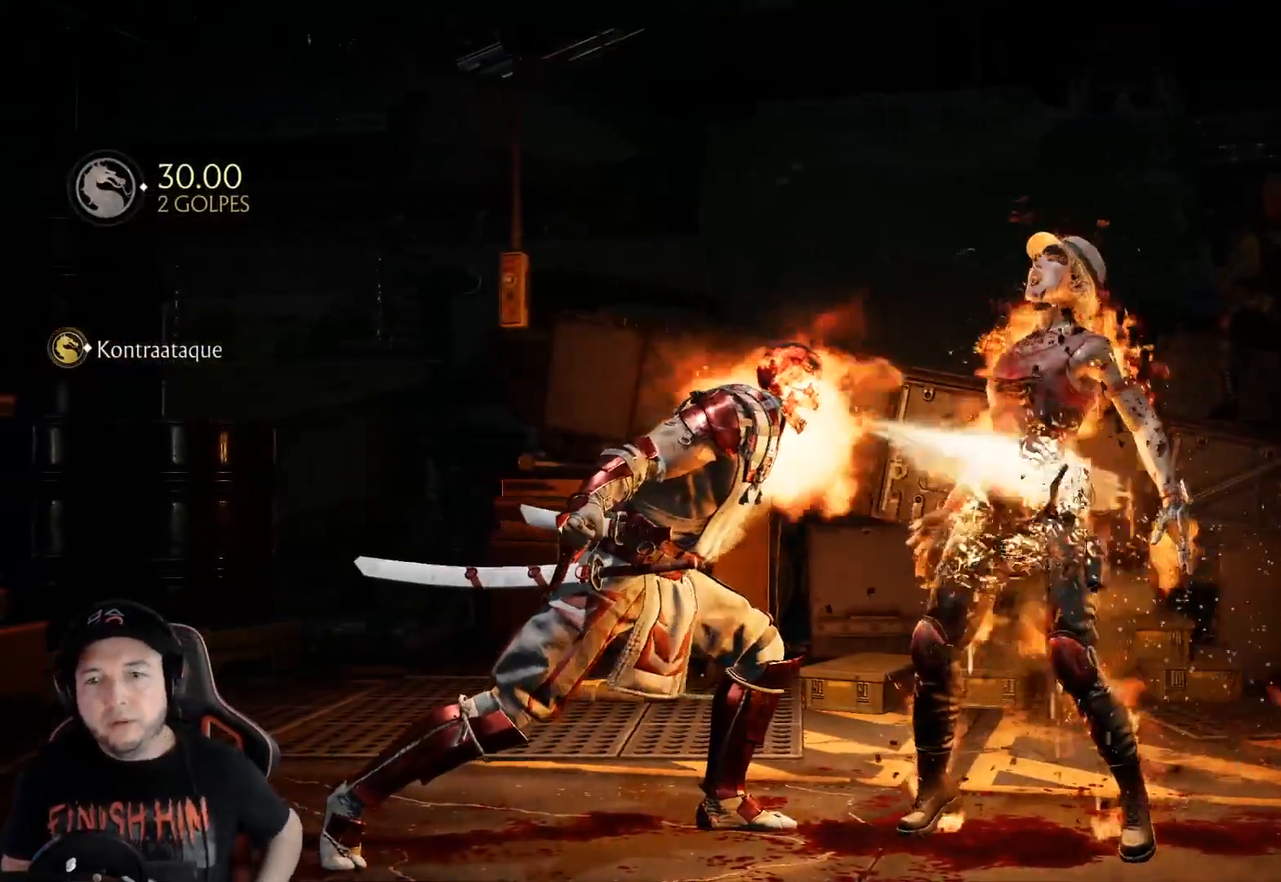
{"buttons": ["A"], "left_stick": "center", "right_stick": "center", "events": []}
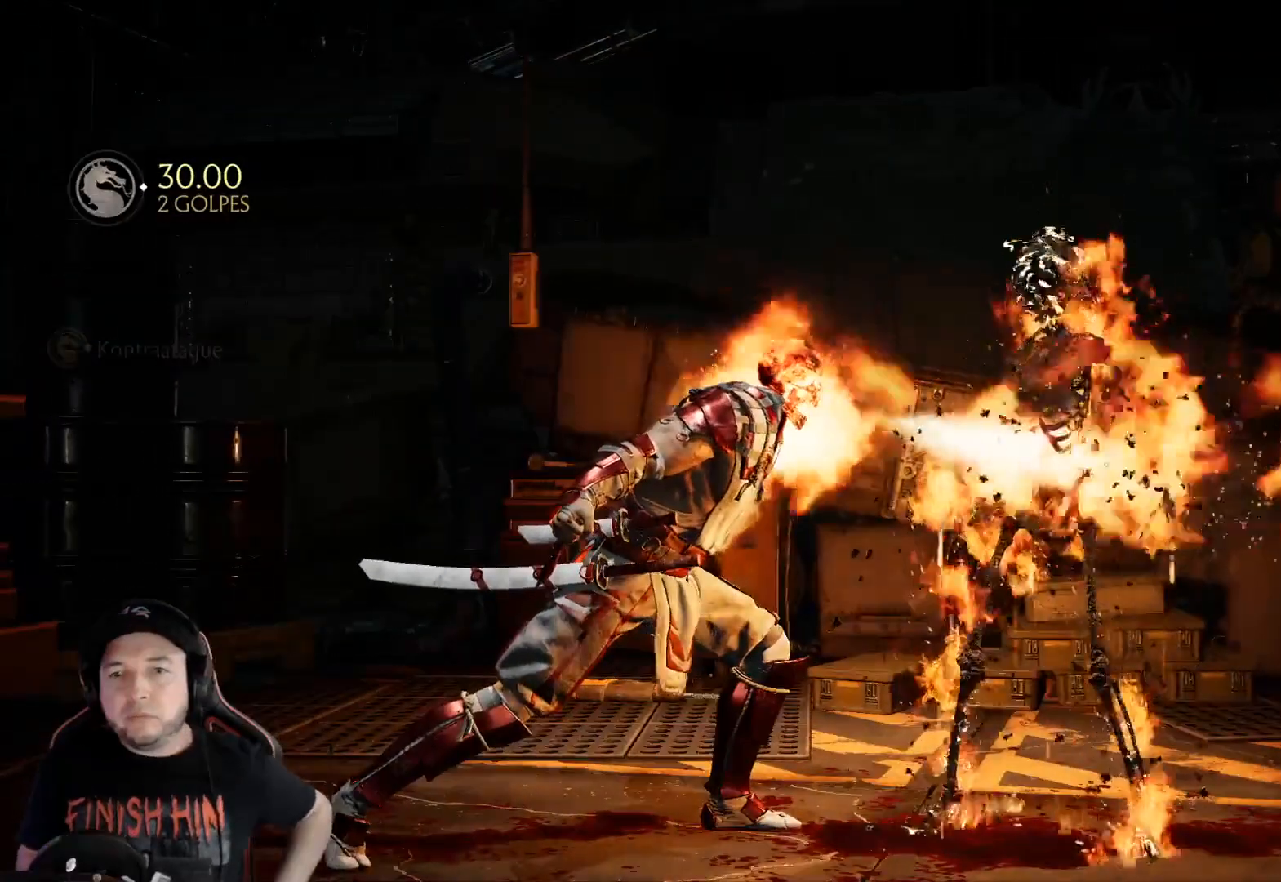
{"buttons": ["A"], "left_stick": "center", "right_stick": "center", "events": []}
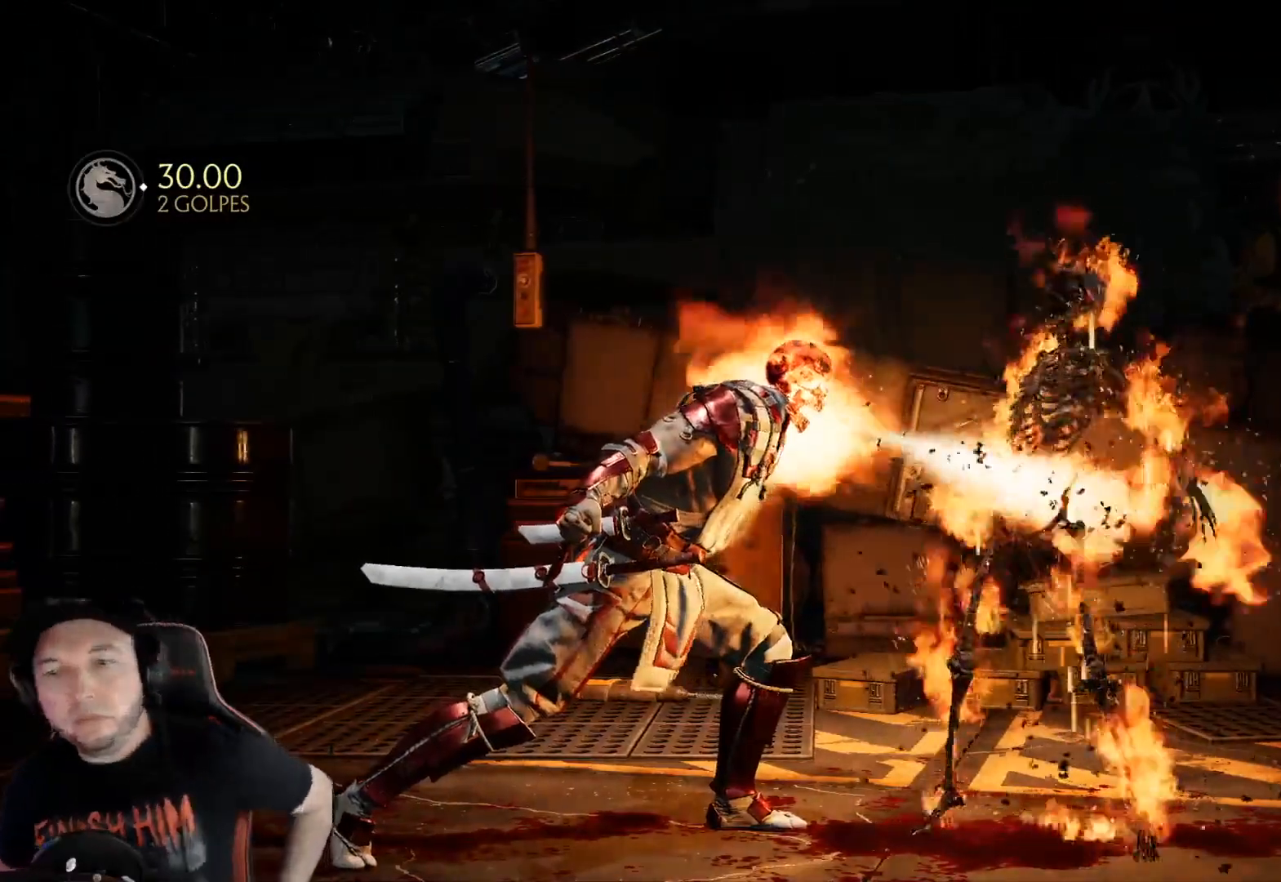
{"buttons": [], "left_stick": "center", "right_stick": "center", "events": [[451, "A", "up"]]}